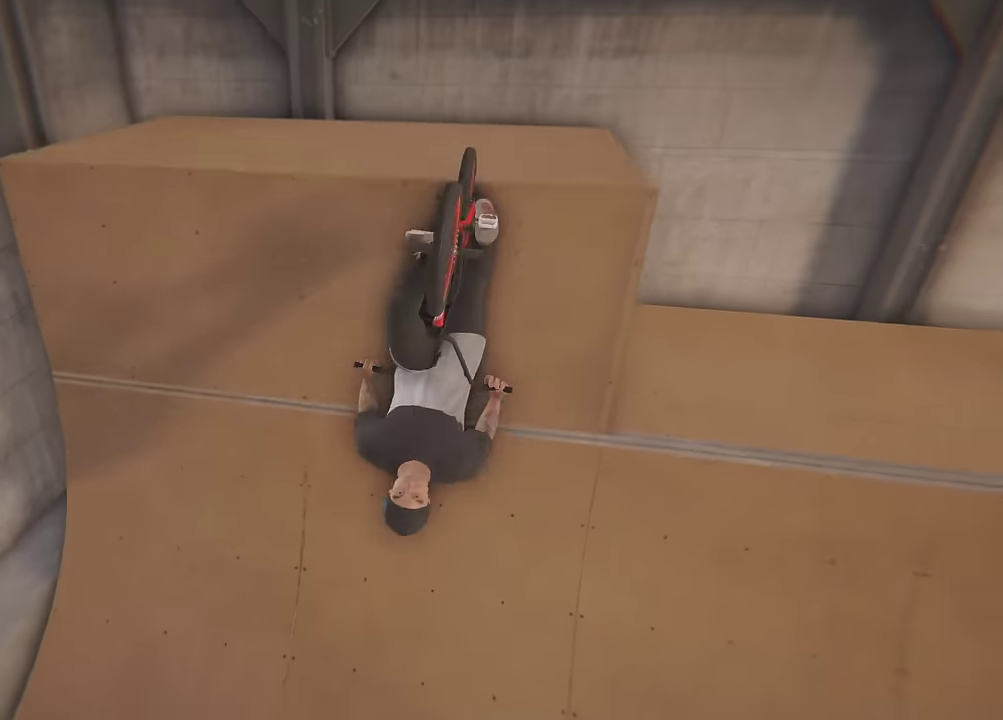
Gameplay with a controller (Xbox layout); each line is a JSON object with the inputs held at the frame after it (dt_ms = milliseconds from this image to that frame). "events" lists button and stick changes between this image and that frame as [ms after this image, input, new state], when the widget could be followed in between. This overlay highlights the sticks when they move; stick clicks (L3 R3) are not distinguishable. Not read: L3 R3.
{"dt_ms": 600, "buttons": [], "left_stick": "center", "right_stick": "center", "events": [[50, "L1", "down"], [50, "right_stick", "up"], [167, "R1", "down"], [450, "R1", "up"], [483, "L1", "up"], [483, "right_stick", "center"]]}
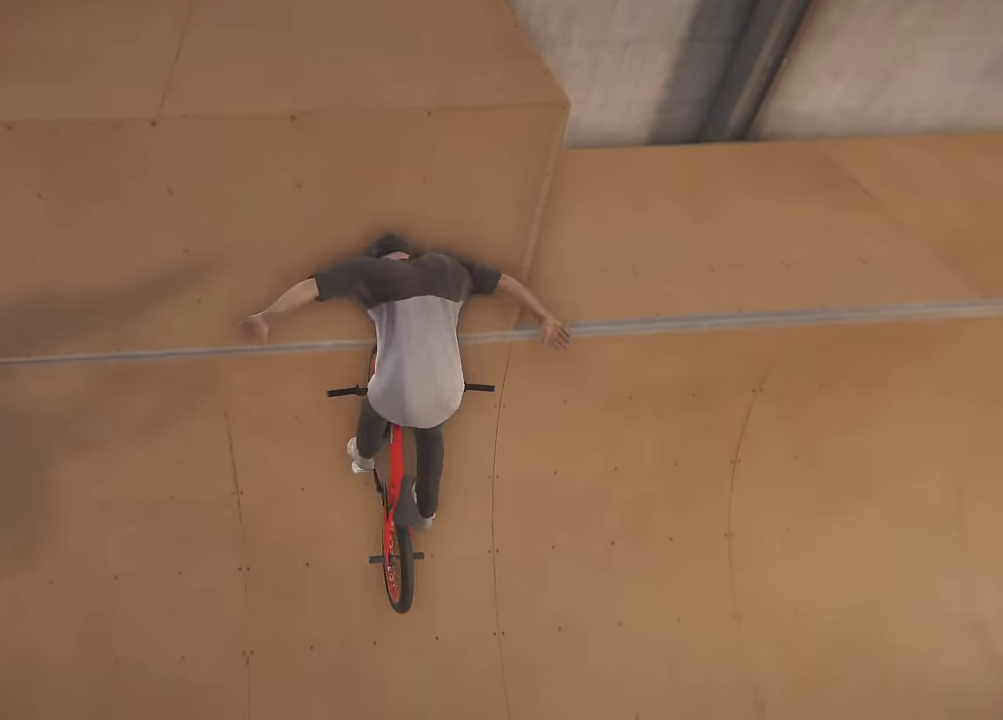
{"dt_ms": 300, "buttons": [], "left_stick": "center", "right_stick": "center", "events": []}
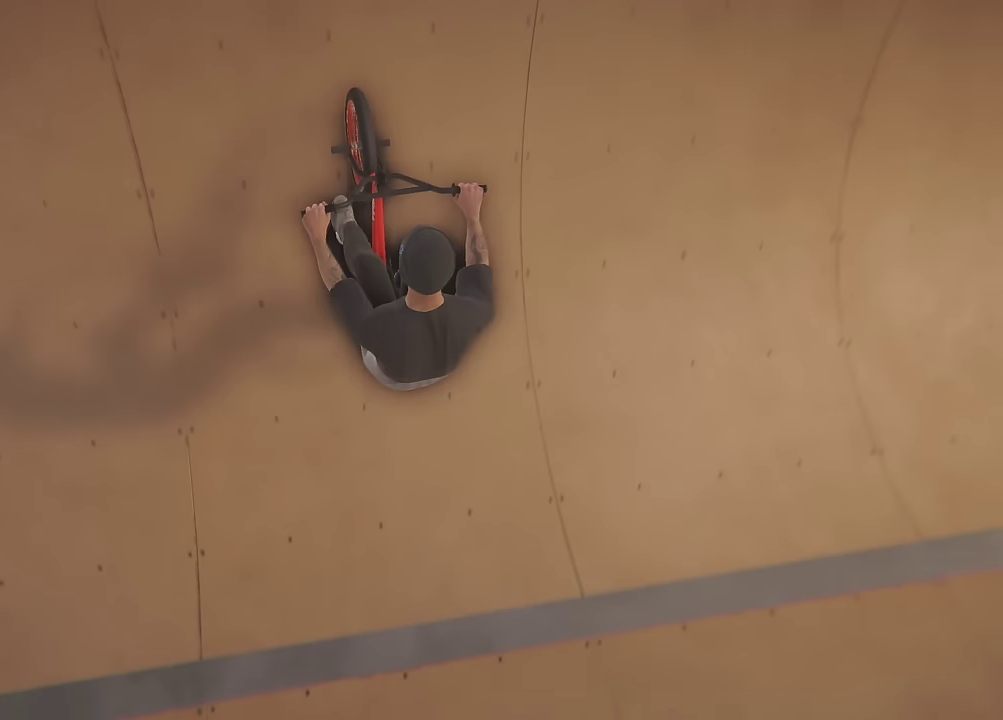
{"dt_ms": 300, "buttons": [], "left_stick": "center", "right_stick": "center", "events": []}
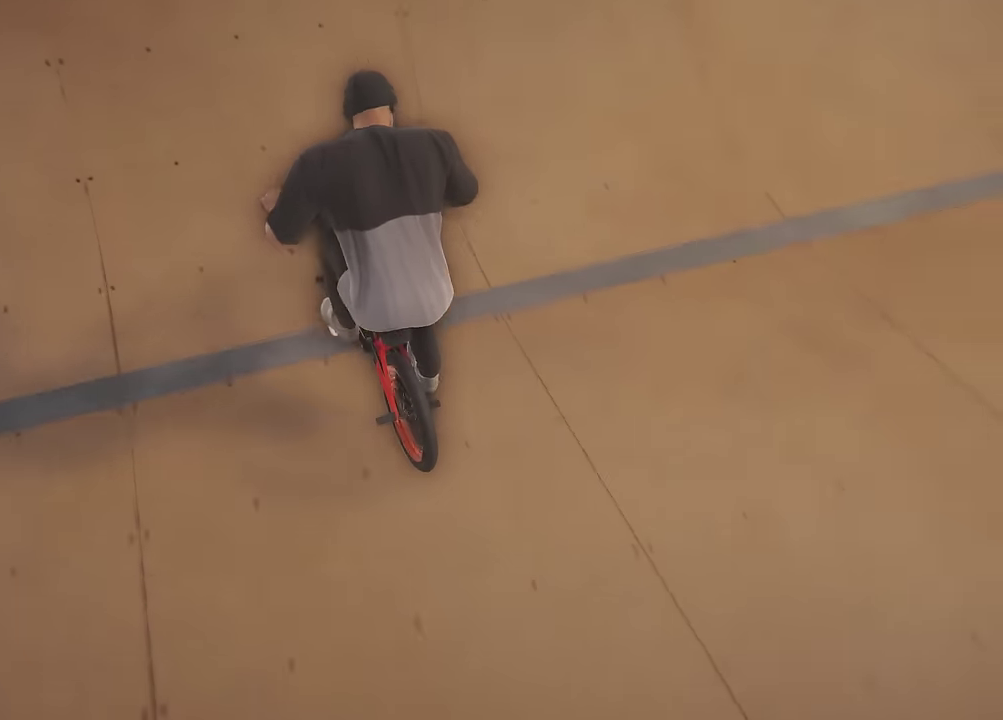
{"dt_ms": 700, "buttons": [], "left_stick": "center", "right_stick": "down", "events": [[200, "R2", "down"], [300, "right_stick", "down"], [317, "R2", "up"], [417, "left_stick", "right"], [567, "left_stick", "center"]]}
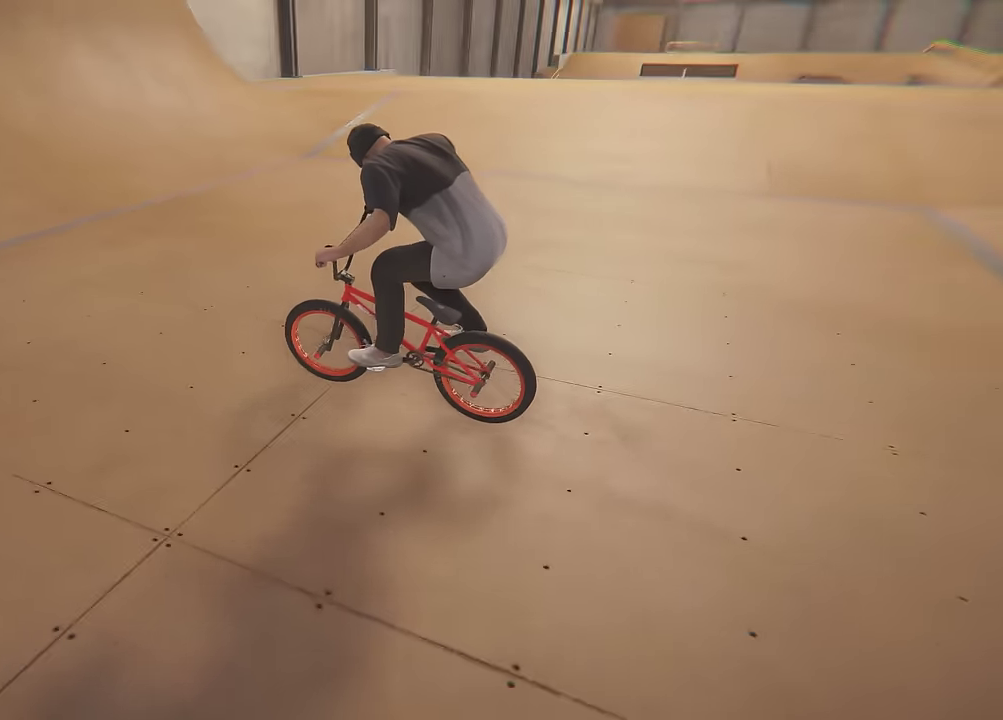
{"dt_ms": 400, "buttons": [], "left_stick": "center", "right_stick": "down", "events": []}